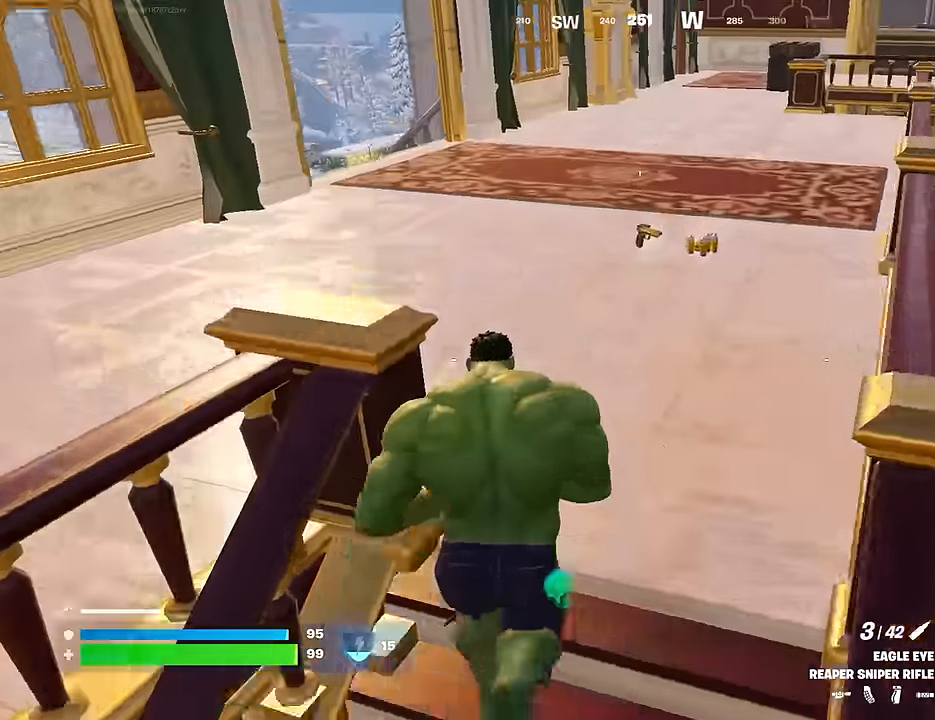
Gameplay with a controller (PlayStation layout); each line is a JSON object with the inputs held at the frame after it. "events" lists button and stick changes between this image and that frame as [ms after this image, input, new state], when the widget could be followed in between.
{"buttons": [], "left_stick": "up", "right_stick": "center", "events": [[100, "right_stick", "up-left"], [283, "right_stick", "center"]]}
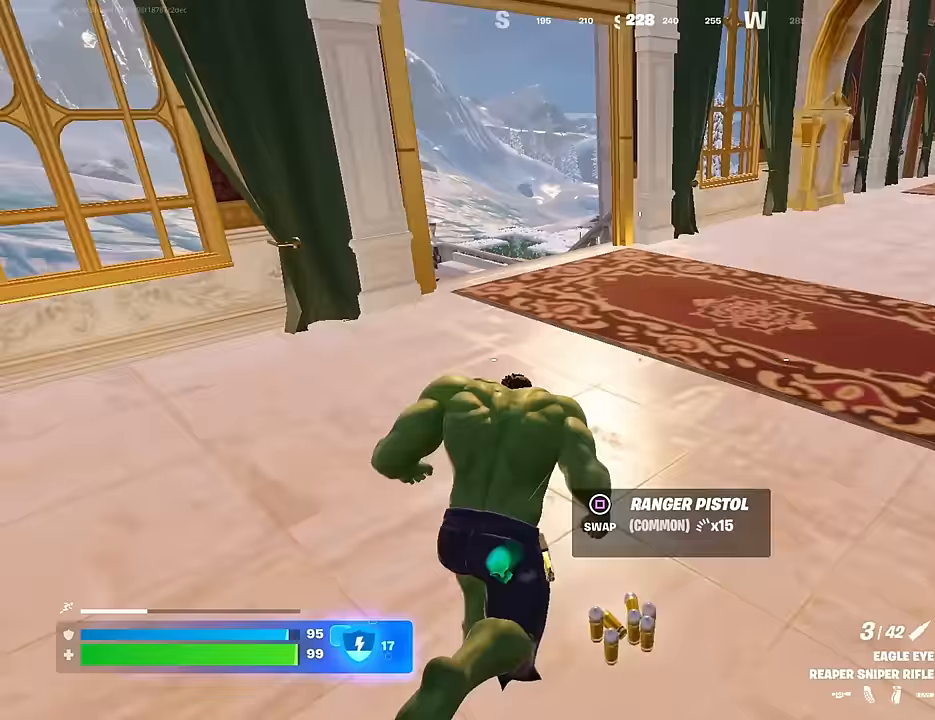
{"buttons": ["L1"], "left_stick": "up", "right_stick": "left", "events": [[267, "L1", "down"], [367, "L1", "up"], [417, "L1", "down"], [467, "right_stick", "left"]]}
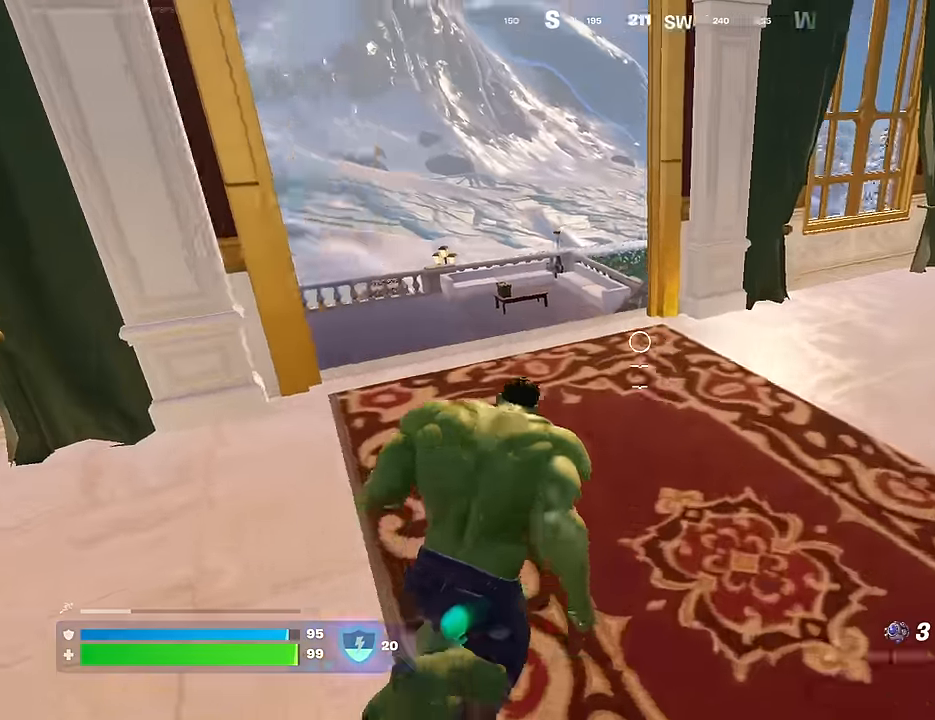
{"buttons": ["CROSS"], "left_stick": "up-right", "right_stick": "center", "events": [[33, "L1", "up"], [50, "right_stick", "up-left"], [167, "right_stick", "center"], [217, "right_stick", "left"], [350, "left_stick", "up-right"], [417, "right_stick", "center"], [500, "CROSS", "down"]]}
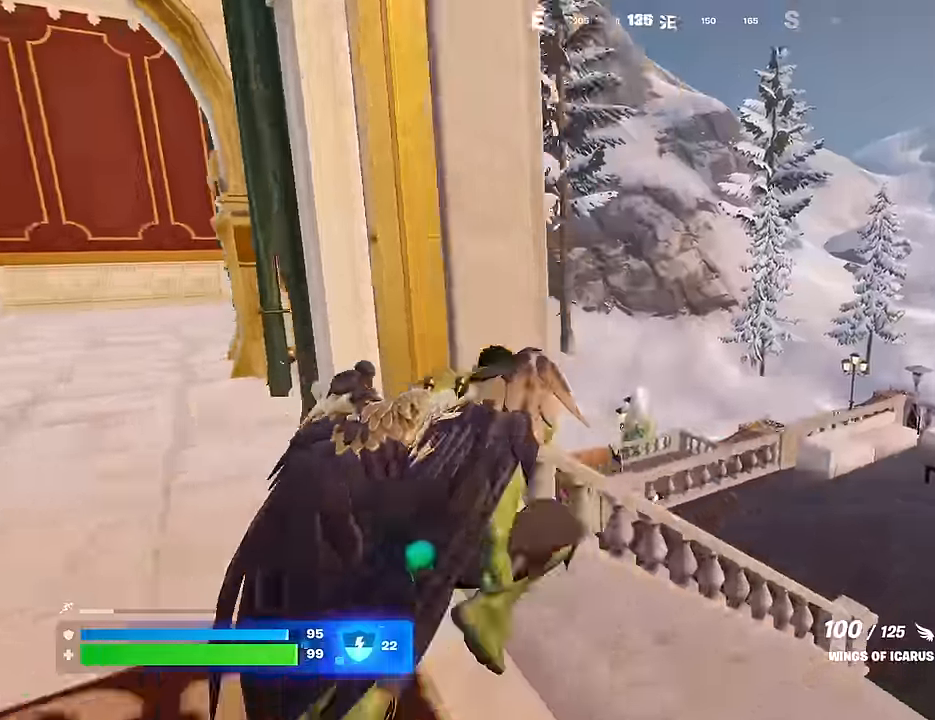
{"buttons": [], "left_stick": "up-right", "right_stick": "up-right", "events": [[50, "CROSS", "up"], [50, "right_stick", "left"], [167, "right_stick", "center"], [350, "right_stick", "up-right"]]}
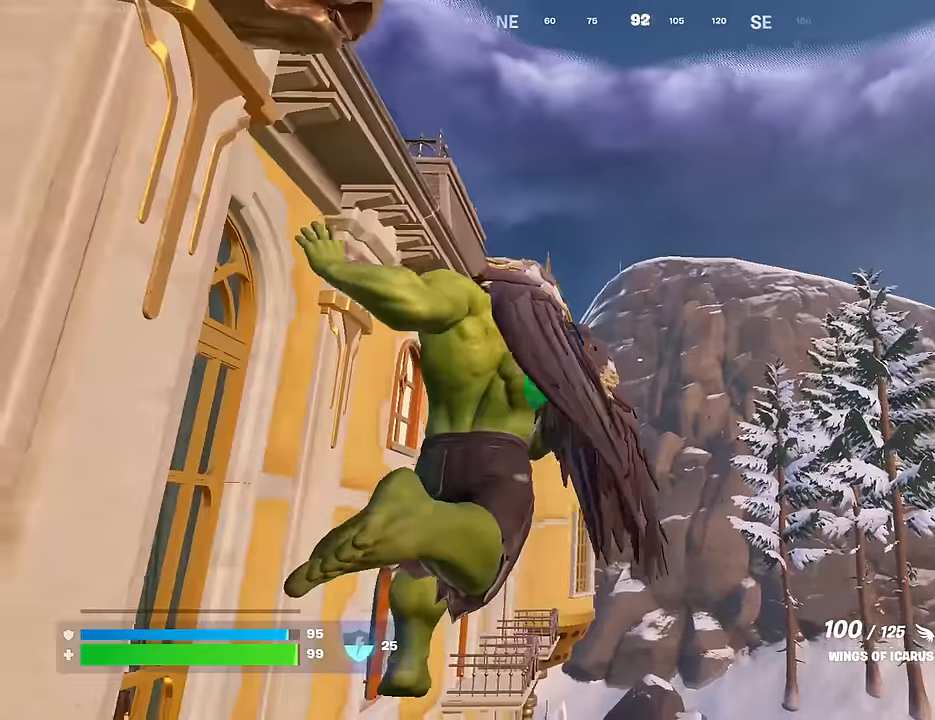
{"buttons": [], "left_stick": "up", "right_stick": "down-left", "events": [[17, "right_stick", "left"], [133, "R2", "down"], [217, "left_stick", "up"], [233, "R2", "up"], [233, "right_stick", "down-left"]]}
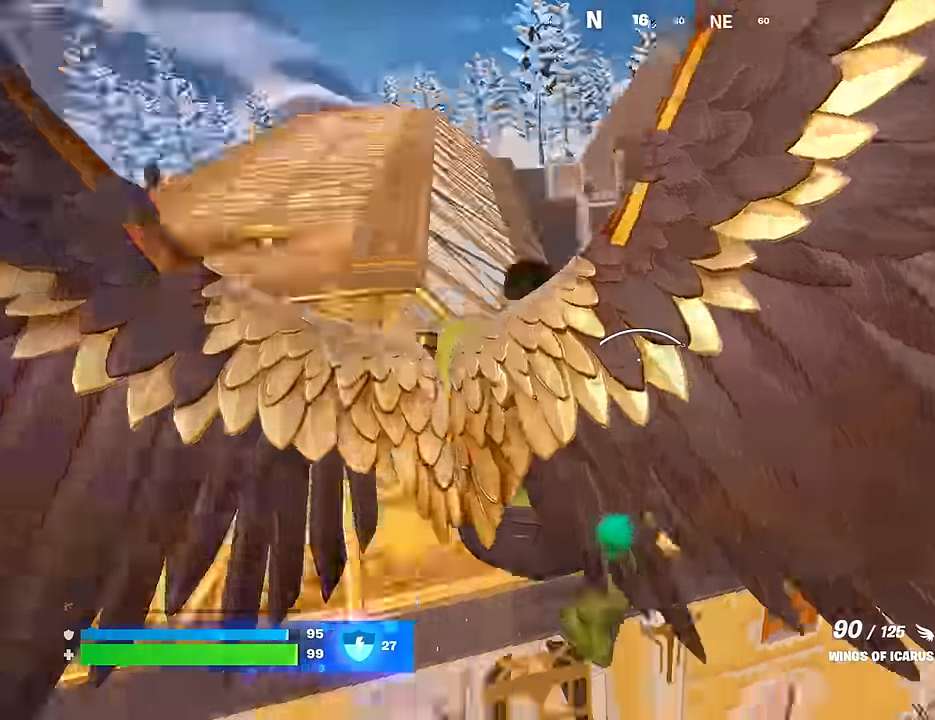
{"buttons": ["R2"], "left_stick": "up", "right_stick": "up", "events": [[83, "R2", "down"], [83, "right_stick", "center"], [167, "right_stick", "down-left"], [183, "R2", "up"], [267, "R2", "down"], [283, "right_stick", "center"], [383, "R2", "up"], [467, "R2", "down"], [467, "right_stick", "up"]]}
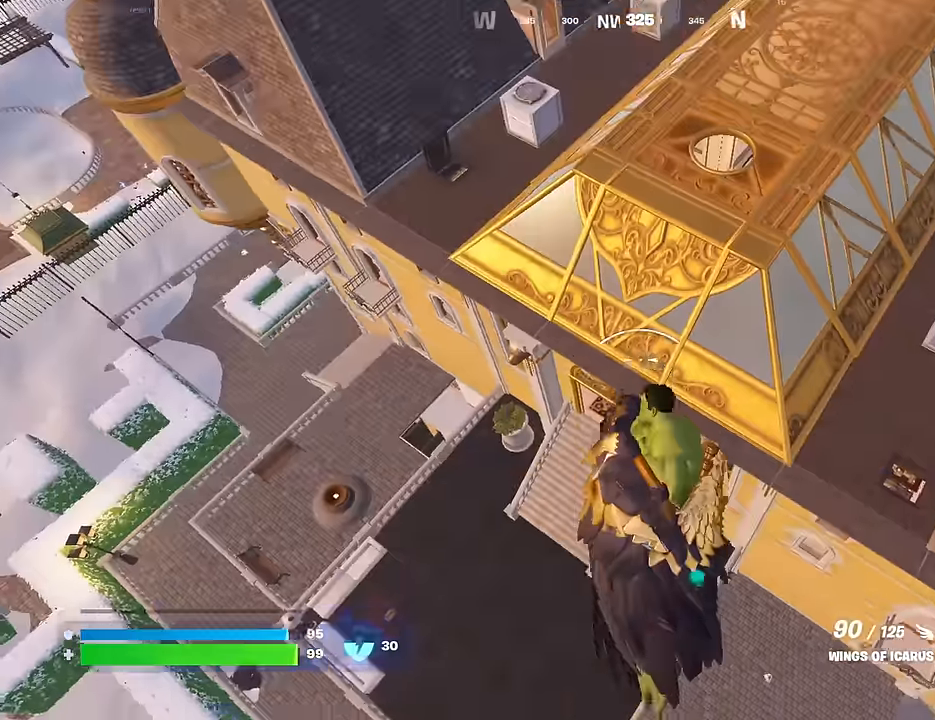
{"buttons": ["R2"], "left_stick": "up", "right_stick": "center", "events": [[67, "R2", "up"], [133, "R2", "down"], [183, "right_stick", "left"], [250, "R2", "up"], [317, "R2", "down"], [317, "right_stick", "up"], [383, "right_stick", "center"], [400, "R2", "up"], [483, "R2", "down"]]}
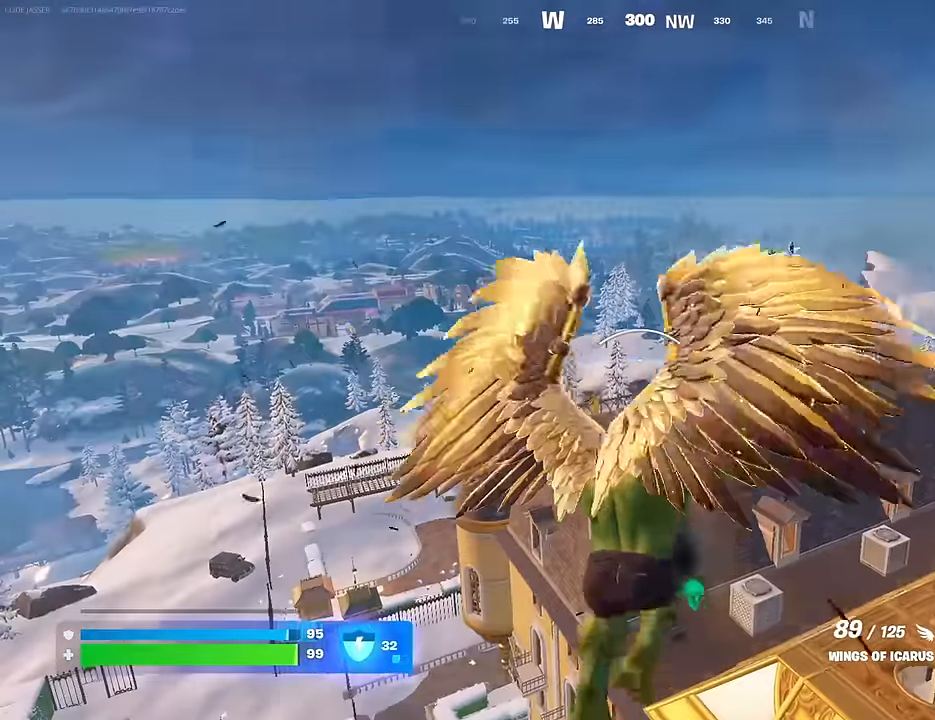
{"buttons": [], "left_stick": "up", "right_stick": "center", "events": [[100, "R2", "up"], [117, "right_stick", "down"], [200, "R2", "down"], [217, "right_stick", "center"], [333, "R2", "up"]]}
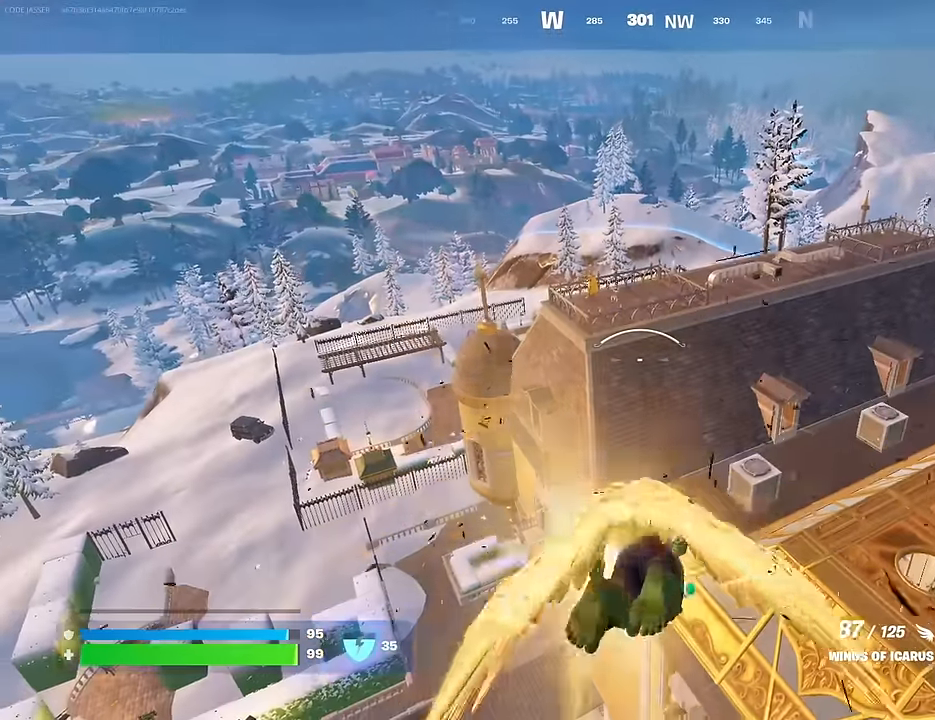
{"buttons": [], "left_stick": "up", "right_stick": "center", "events": []}
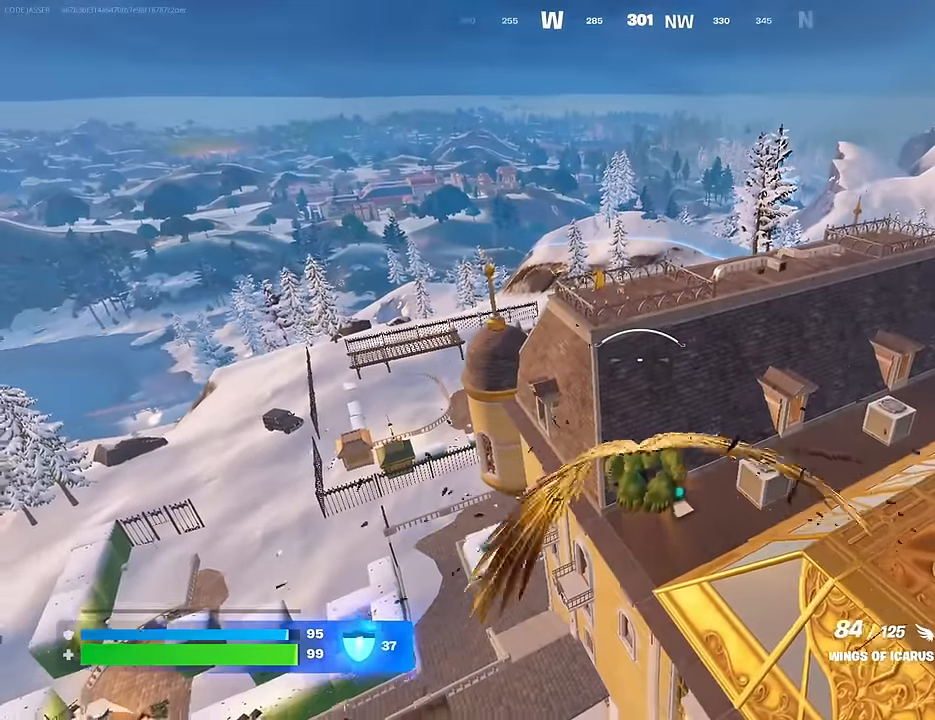
{"buttons": [], "left_stick": "up", "right_stick": "center", "events": [[17, "CROSS", "down"], [200, "CROSS", "up"], [200, "R2", "down"], [333, "R2", "up"]]}
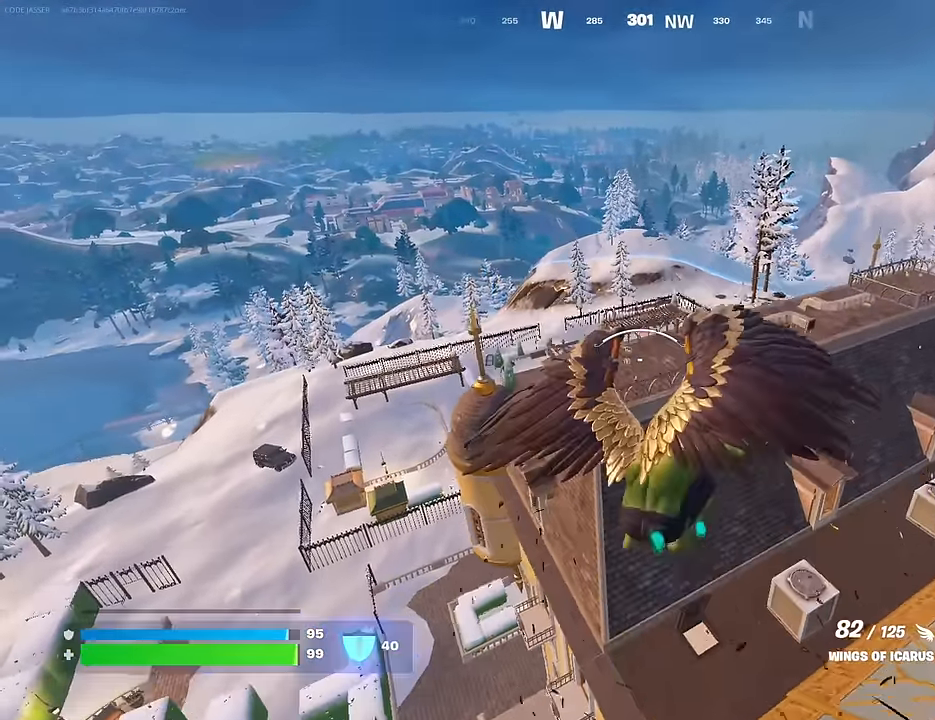
{"buttons": [], "left_stick": "up", "right_stick": "center", "events": []}
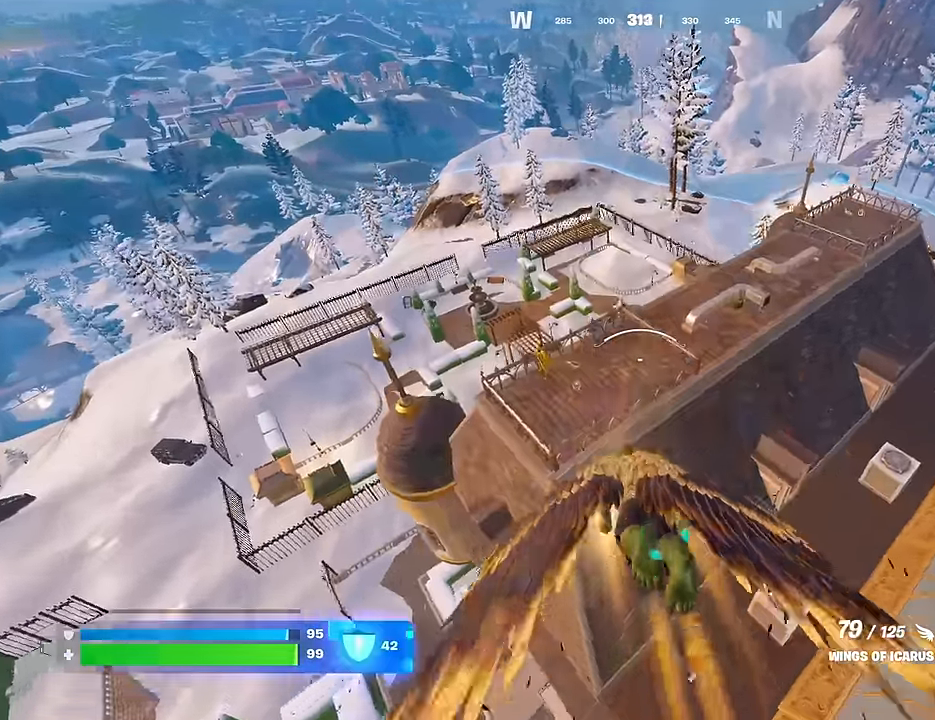
{"buttons": [], "left_stick": "up", "right_stick": "center", "events": []}
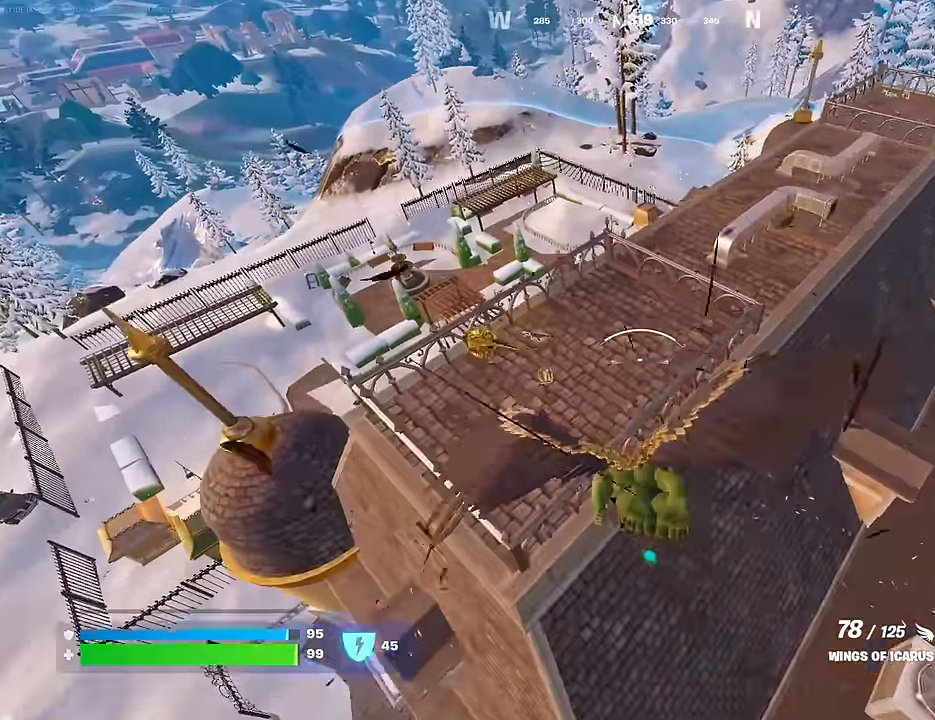
{"buttons": [], "left_stick": "up-right", "right_stick": "down-left", "events": [[267, "left_stick", "up-right"], [333, "right_stick", "up"], [417, "R1", "down"], [450, "R1", "up"], [450, "right_stick", "down-left"]]}
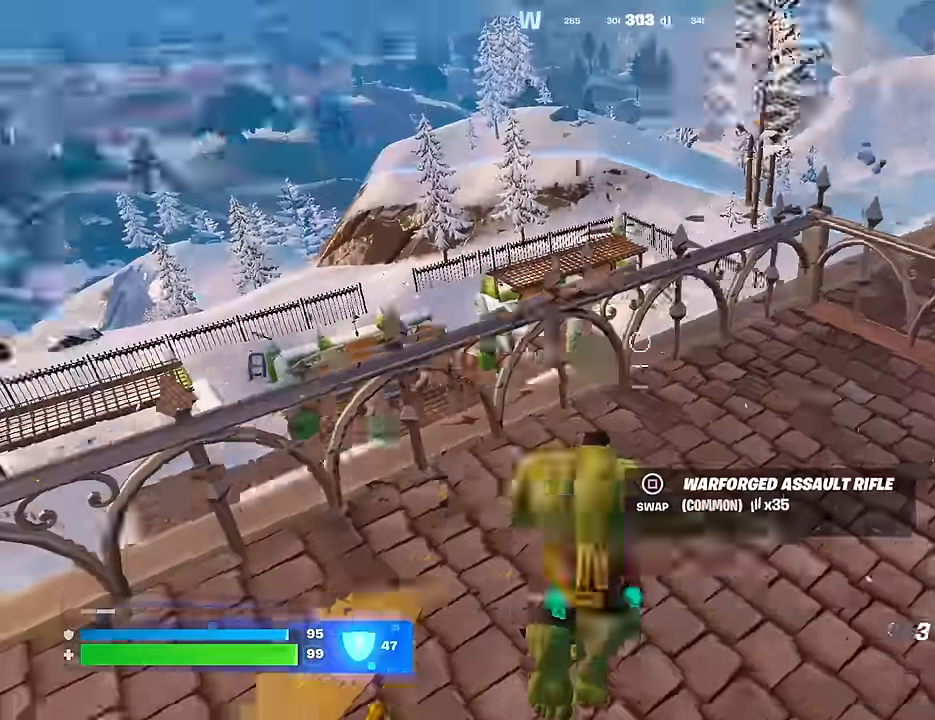
{"buttons": [], "left_stick": "left", "right_stick": "center", "events": [[100, "right_stick", "up-left"], [133, "L1", "down"], [150, "right_stick", "center"], [167, "CROSS", "down"], [200, "L1", "up"], [200, "left_stick", "down-right"], [233, "CROSS", "up"], [233, "L1", "down"], [267, "right_stick", "left"], [300, "left_stick", "down-left"], [333, "L1", "up"], [384, "L1", "down"], [400, "left_stick", "left"], [467, "L1", "up"], [500, "right_stick", "center"]]}
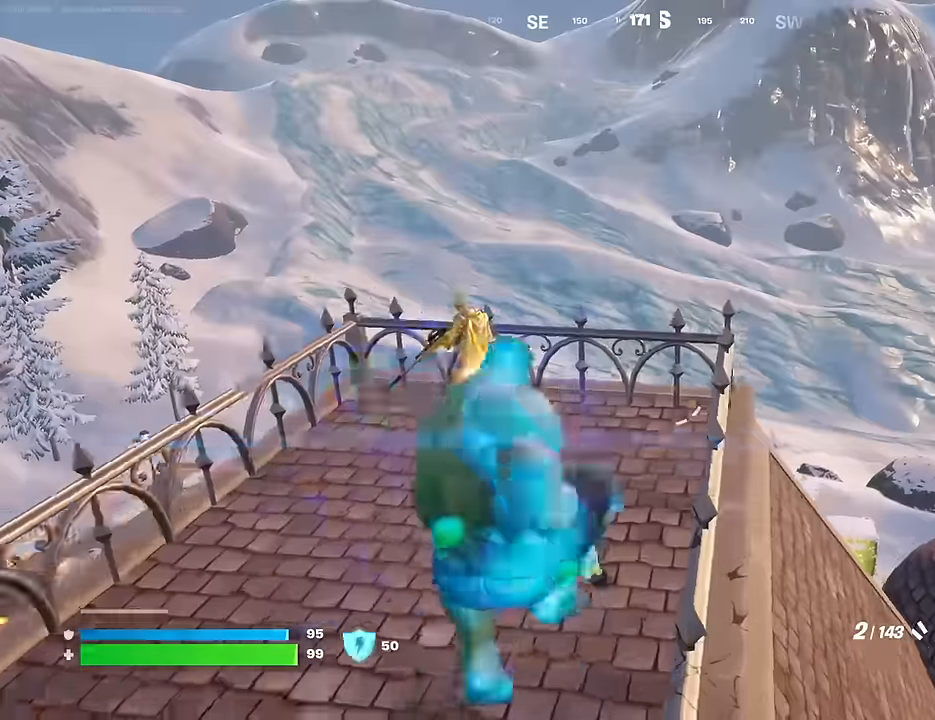
{"buttons": [], "left_stick": "left", "right_stick": "up-right", "events": [[250, "right_stick", "up"], [350, "R2", "down"], [484, "R2", "up"], [484, "right_stick", "up-right"]]}
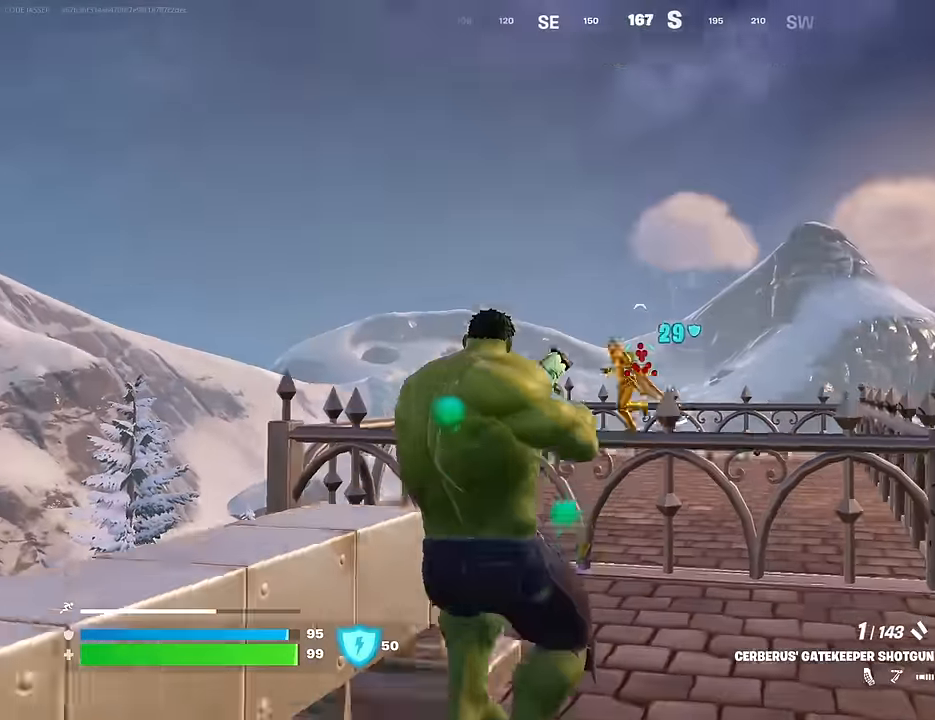
{"buttons": ["L2", "R2"], "left_stick": "up-right", "right_stick": "down-left", "events": [[84, "R1", "down"], [84, "left_stick", "up"], [84, "right_stick", "down-left"], [134, "right_stick", "center"], [150, "R1", "up"], [150, "left_stick", "up-left"], [250, "right_stick", "up-left"], [317, "left_stick", "up-right"], [384, "L2", "down"], [400, "R2", "down"], [500, "right_stick", "down-left"]]}
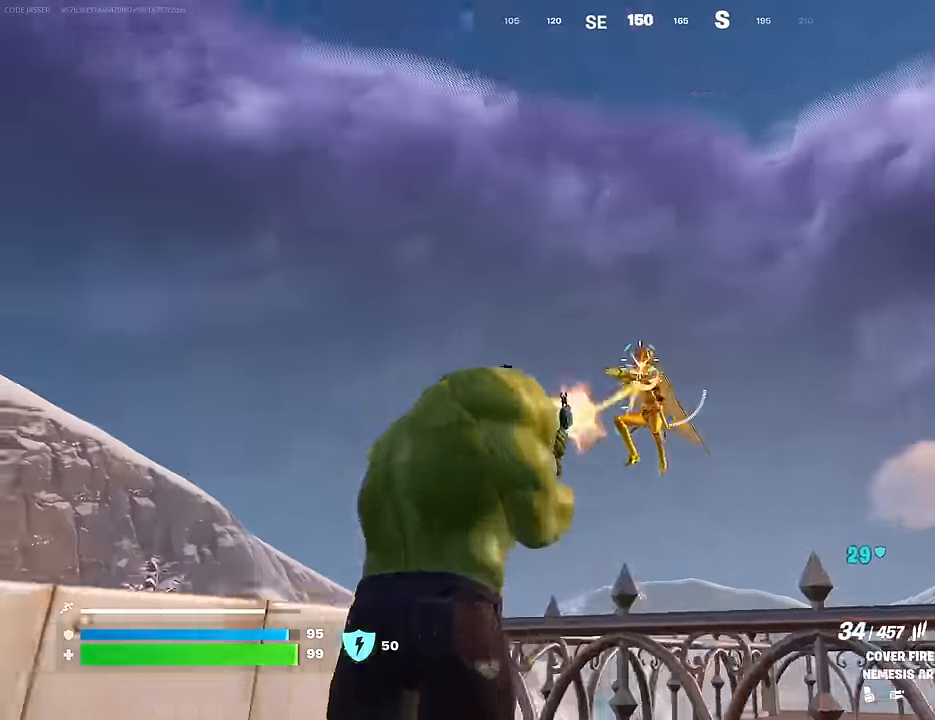
{"buttons": ["R2"], "left_stick": "left", "right_stick": "right", "events": [[150, "left_stick", "right"], [184, "L2", "up"], [300, "left_stick", "down"], [350, "left_stick", "down-left"], [450, "right_stick", "right"], [467, "left_stick", "left"]]}
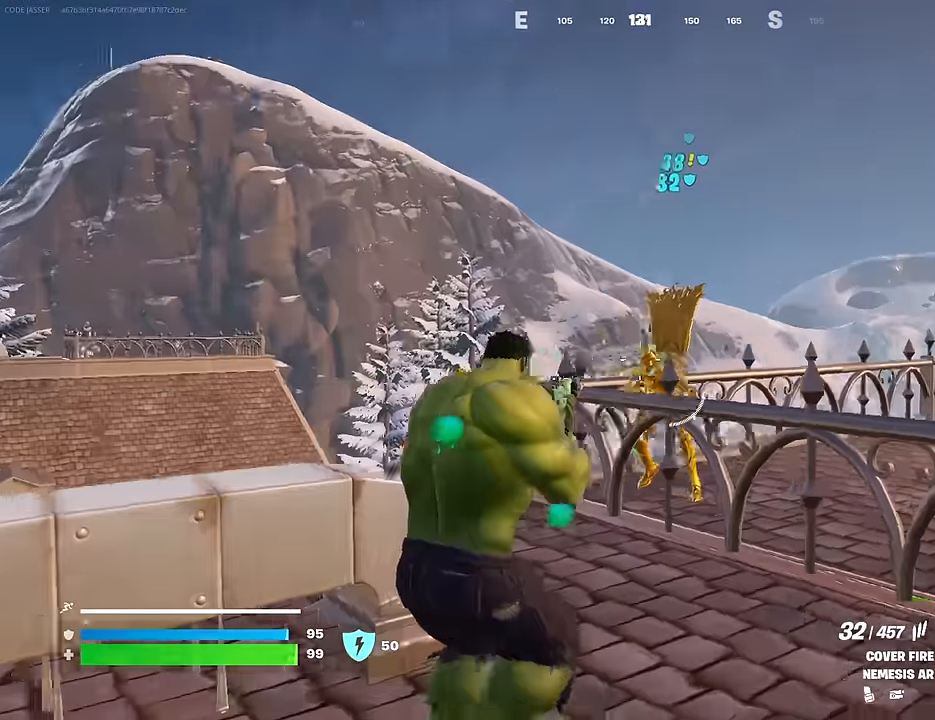
{"buttons": ["L2", "R2"], "left_stick": "down", "right_stick": "up-left", "events": [[84, "right_stick", "center"], [217, "right_stick", "right"], [267, "L2", "down"], [350, "left_stick", "down-left"], [384, "right_stick", "up-left"], [467, "left_stick", "down"]]}
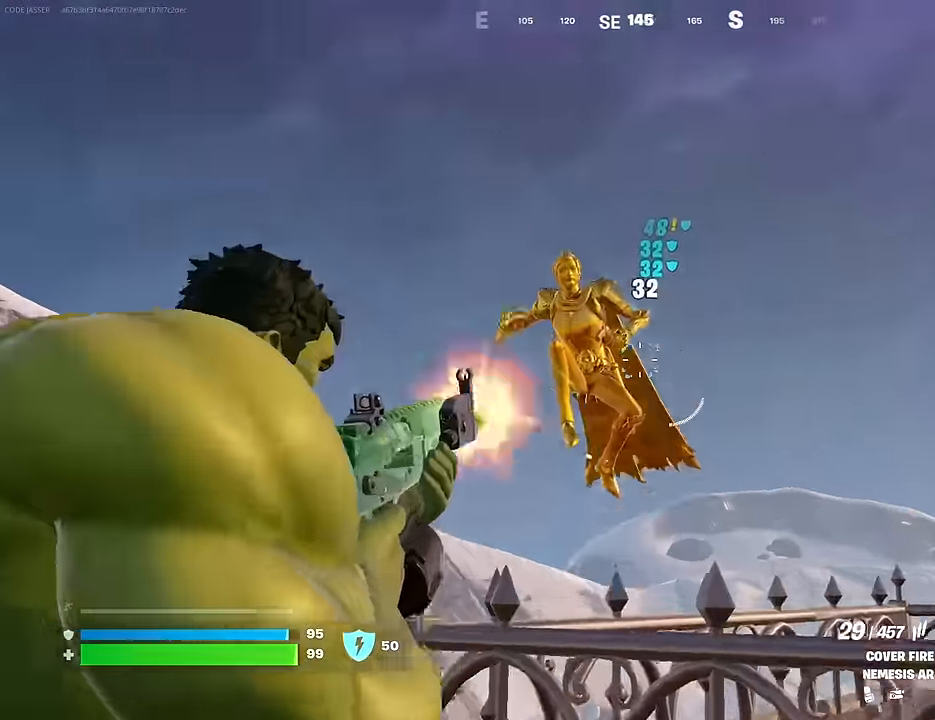
{"buttons": ["R2"], "left_stick": "up-right", "right_stick": "down-left", "events": [[84, "L2", "up"], [184, "right_stick", "down-left"], [317, "left_stick", "down-right"], [334, "right_stick", "center"], [450, "right_stick", "down-left"], [484, "left_stick", "up-right"]]}
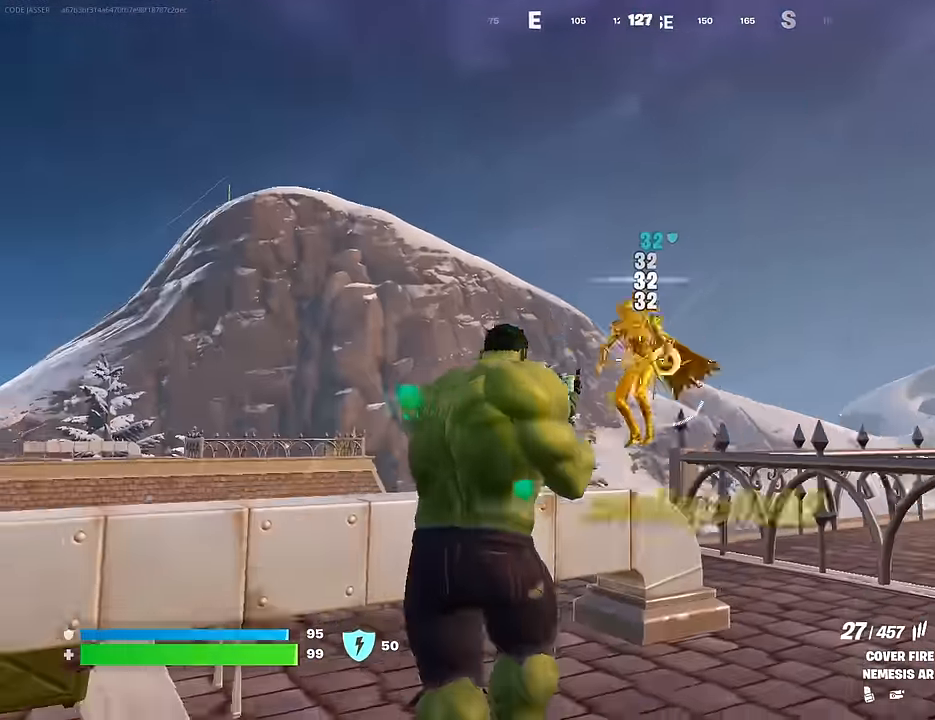
{"buttons": [], "left_stick": "up-right", "right_stick": "right", "events": [[150, "right_stick", "center"], [184, "L1", "down"], [234, "right_stick", "down"], [250, "L1", "up"], [250, "R2", "up"], [367, "L3", "down"], [484, "L3", "up"], [484, "right_stick", "right"]]}
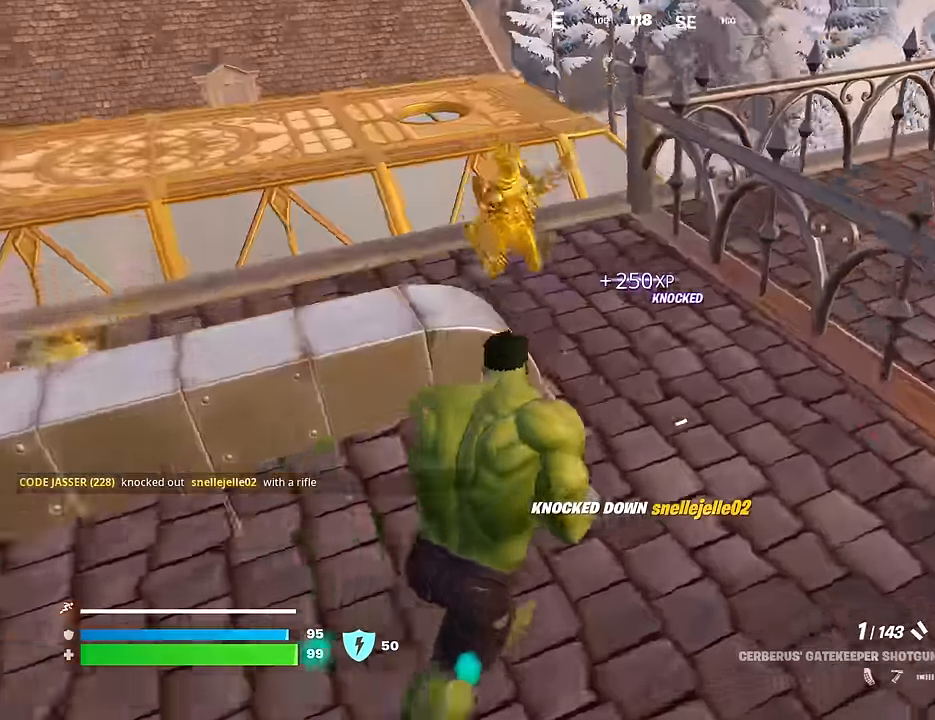
{"buttons": [], "left_stick": "up-left", "right_stick": "center", "events": [[50, "right_stick", "center"], [67, "CROSS", "down"], [150, "CROSS", "up"], [150, "left_stick", "center"], [150, "right_stick", "left"], [250, "right_stick", "down-left"], [300, "left_stick", "up-left"], [400, "right_stick", "center"], [433, "SQUARE", "down"], [500, "SQUARE", "up"]]}
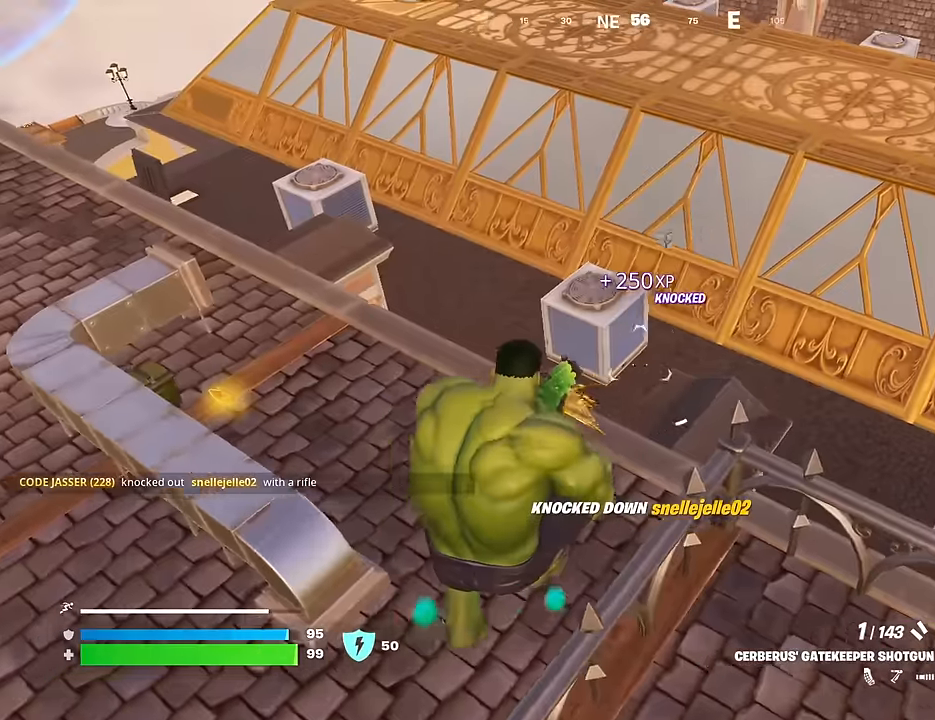
{"buttons": [], "left_stick": "up", "right_stick": "down", "events": [[150, "right_stick", "left"], [200, "right_stick", "up-left"], [333, "right_stick", "center"], [383, "left_stick", "up"], [433, "right_stick", "down"]]}
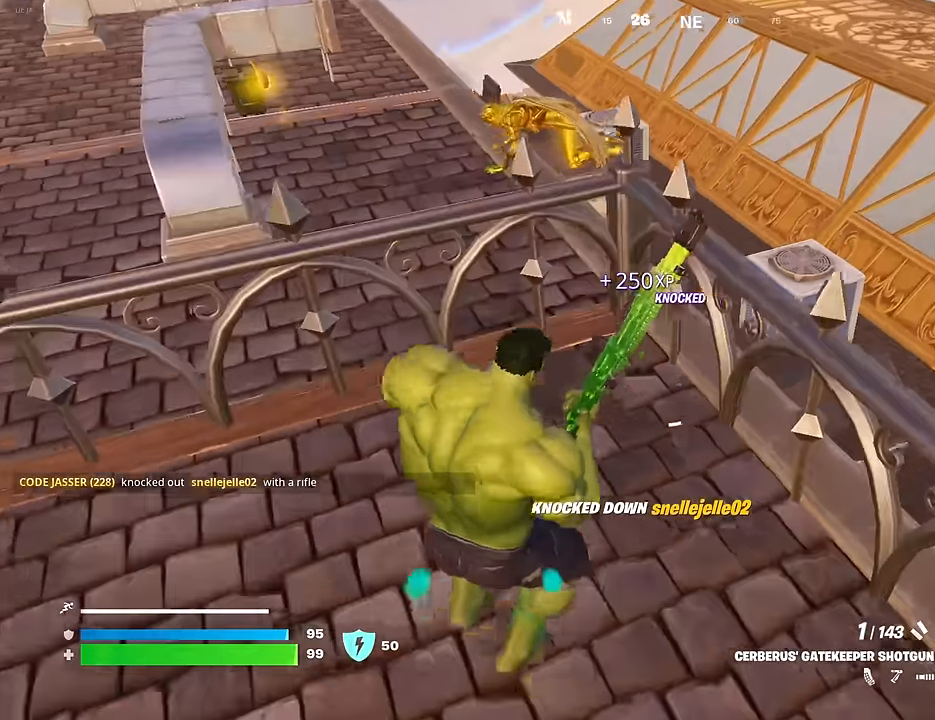
{"buttons": [], "left_stick": "up-left", "right_stick": "center", "events": [[33, "right_stick", "center"], [133, "CROSS", "down"], [183, "CROSS", "up"], [216, "left_stick", "up-left"], [350, "right_stick", "down-left"], [450, "right_stick", "center"]]}
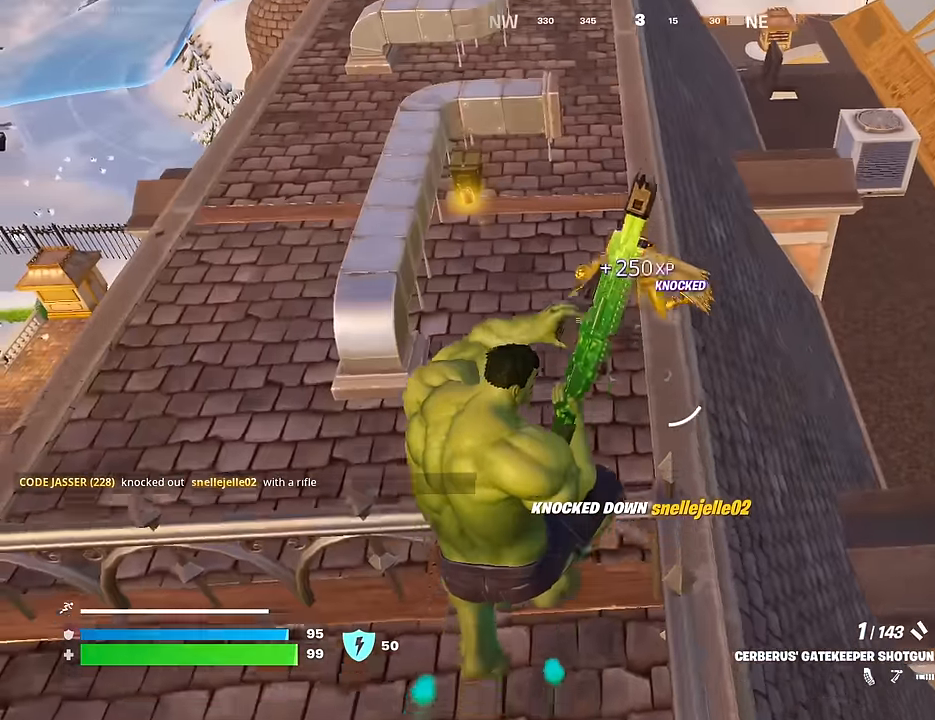
{"buttons": ["R1"], "left_stick": "up-left", "right_stick": "center", "events": [[266, "right_stick", "up-left"], [350, "R2", "down"], [366, "right_stick", "center"], [416, "R2", "up"], [433, "right_stick", "down"], [483, "right_stick", "center"], [500, "R1", "down"]]}
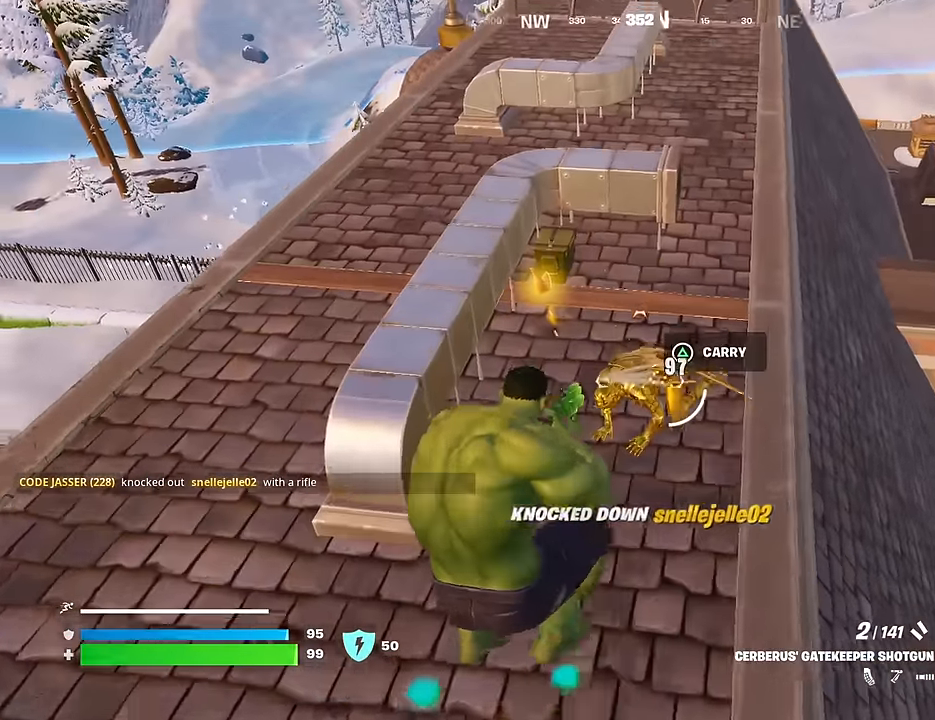
{"buttons": ["R2"], "left_stick": "center", "right_stick": "center", "events": [[16, "right_stick", "up"], [33, "left_stick", "up"], [100, "R1", "up"], [100, "right_stick", "center"], [316, "R2", "down"], [350, "left_stick", "center"]]}
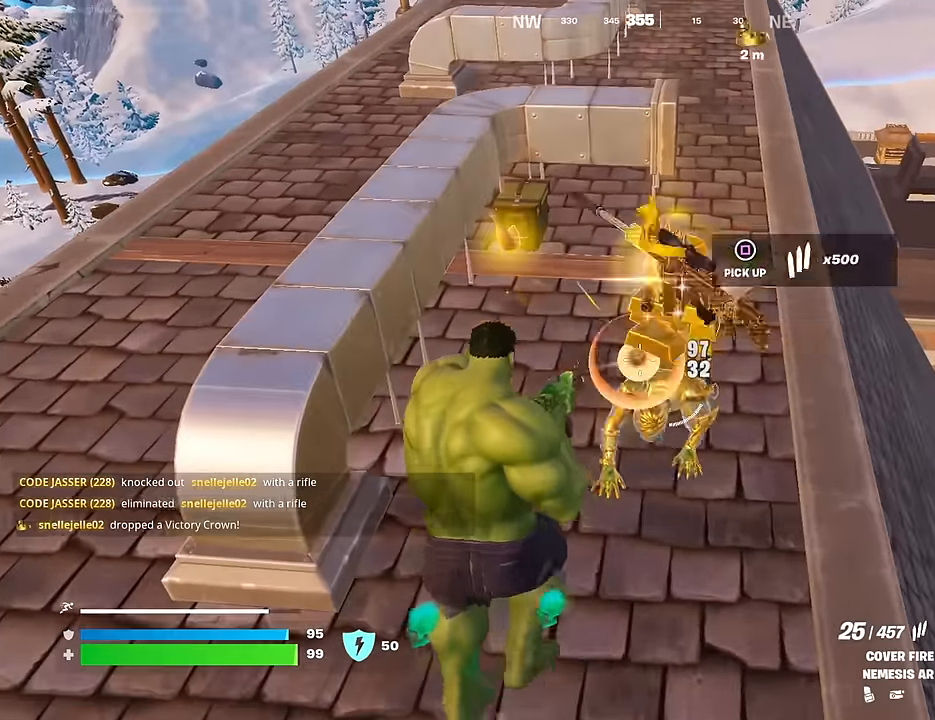
{"buttons": [], "left_stick": "up-left", "right_stick": "center", "events": [[66, "left_stick", "up"], [200, "right_stick", "right"], [216, "L3", "down"], [250, "right_stick", "center"], [266, "R2", "up"], [350, "L3", "up"], [416, "left_stick", "up-left"]]}
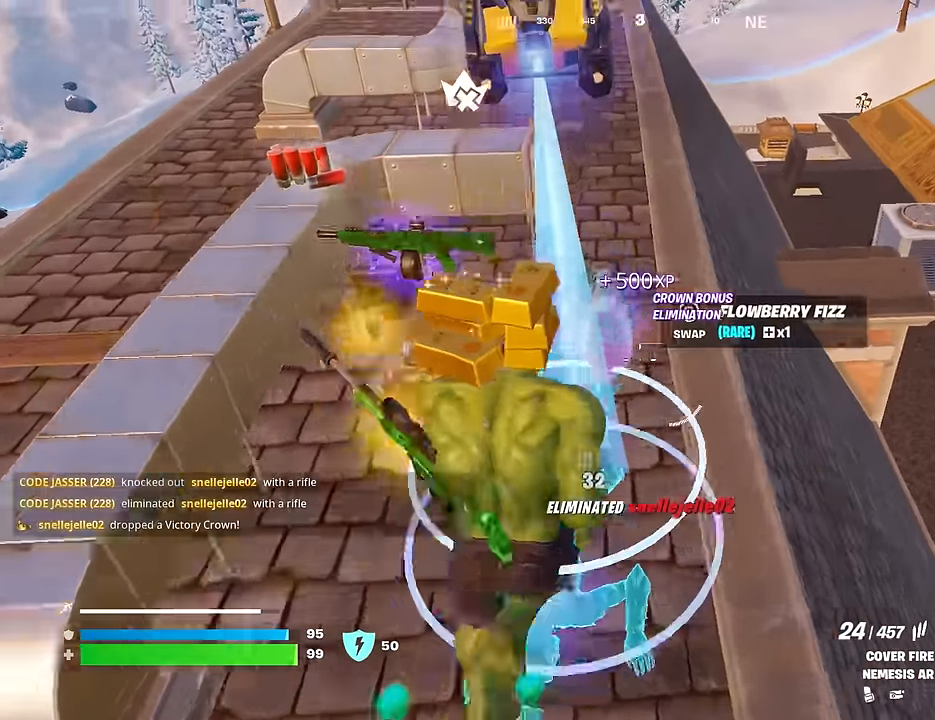
{"buttons": [], "left_stick": "up-right", "right_stick": "center", "events": [[100, "right_stick", "right"], [116, "left_stick", "up-right"], [200, "right_stick", "up-left"], [266, "L1", "down"], [316, "L1", "up"], [316, "right_stick", "center"], [400, "L1", "down"], [483, "L1", "up"]]}
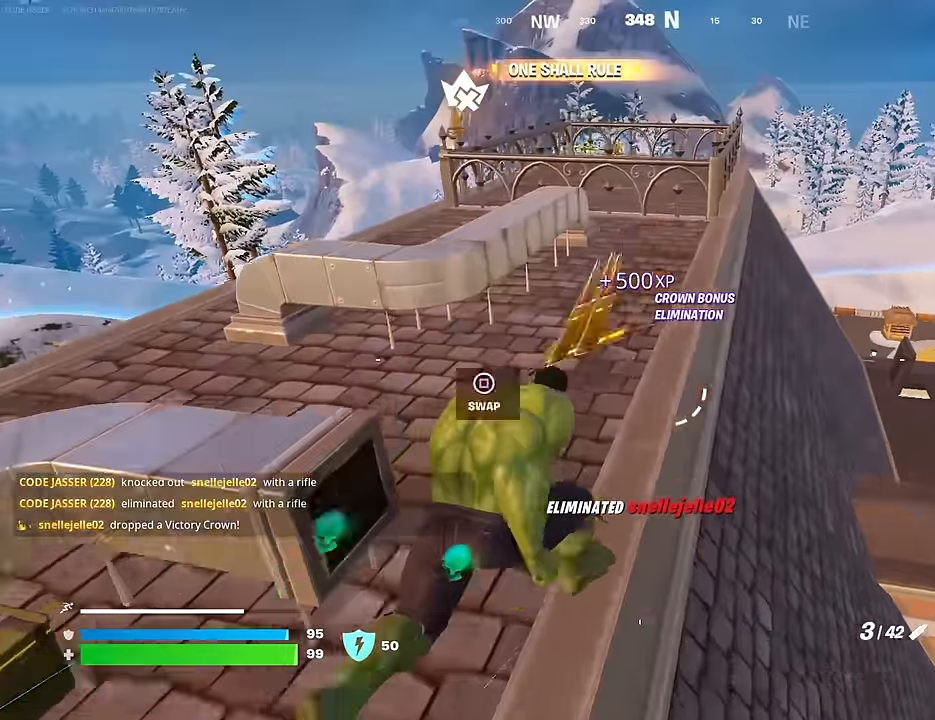
{"buttons": [], "left_stick": "center", "right_stick": "down-left", "events": [[33, "right_stick", "left"], [216, "right_stick", "right"], [300, "right_stick", "center"], [383, "CROSS", "down"], [383, "left_stick", "center"], [483, "CROSS", "up"], [483, "right_stick", "down-left"]]}
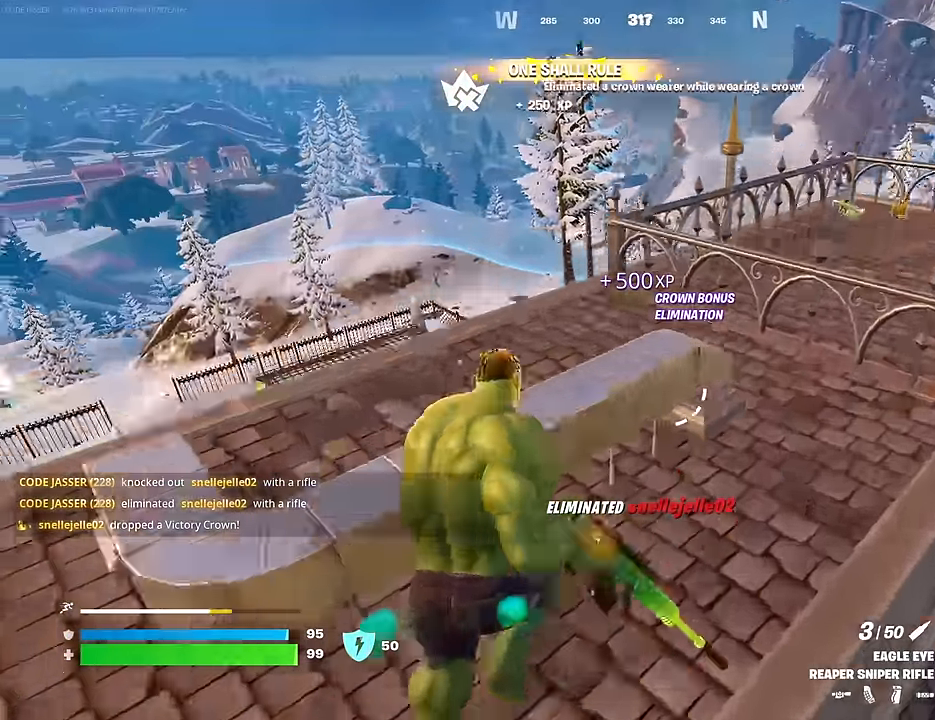
{"buttons": [], "left_stick": "up-left", "right_stick": "left", "events": [[66, "left_stick", "up-left"], [66, "right_stick", "center"], [133, "SQUARE", "down"], [216, "SQUARE", "up"], [283, "SQUARE", "down"], [333, "SQUARE", "up"], [500, "right_stick", "left"]]}
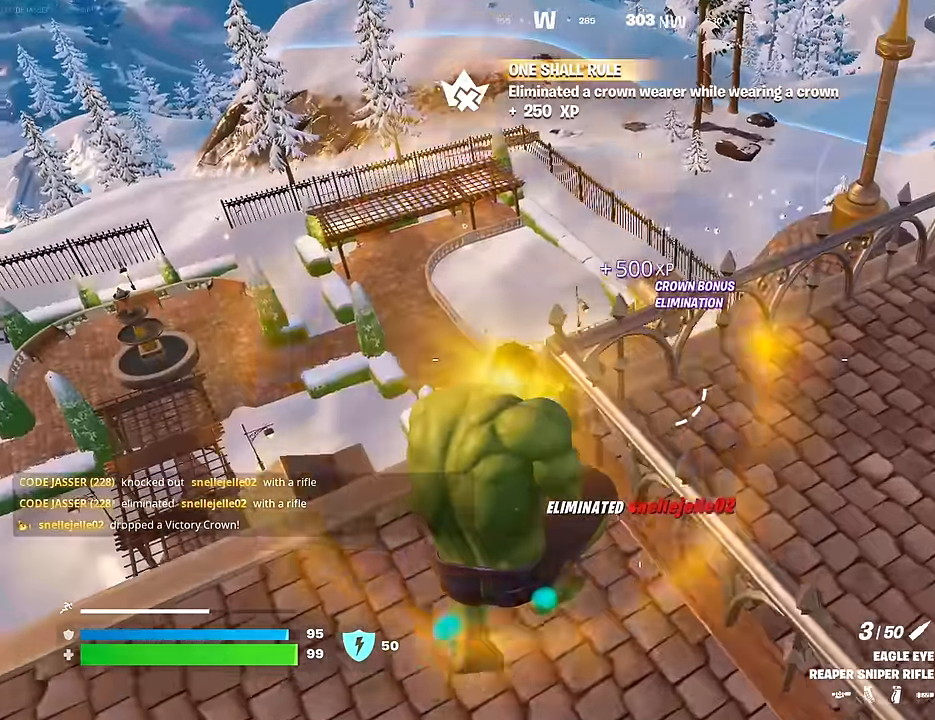
{"buttons": [], "left_stick": "up-left", "right_stick": "center", "events": [[350, "right_stick", "center"]]}